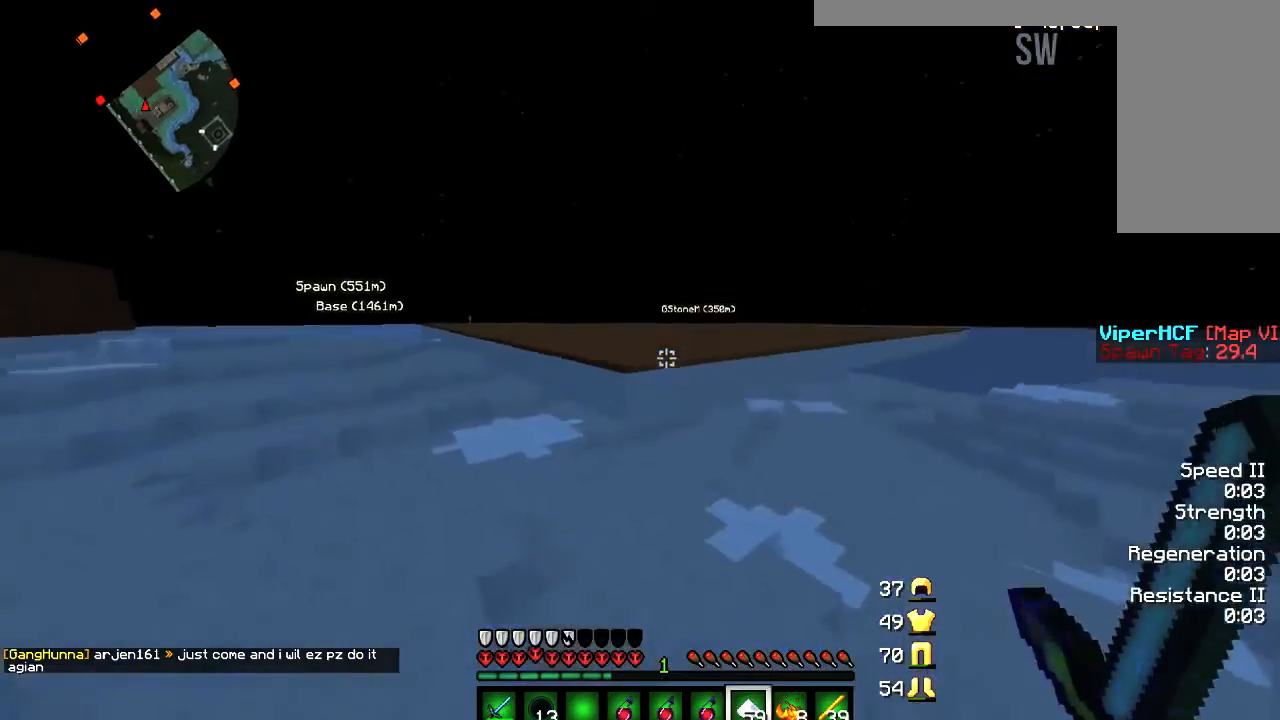
Gameplay with keyboard and mouse; each line is a JSON object with the keys and mouse buttons held at the frame after it. "events" lists presses ("down") and releases ("up") of "a", "d", "s", "w", "mouse_left" and "mouse_right" between this image and that frame as [ms after this image, input, new state], when the widget could be followed in between. "mouse_left", "mouse_right" = the "left", "right" buttons of the "mouse" list. No other keys are recorded. Fast repeated clicks can show as one long hold. Mouse movement is not recorded.
{"keys": ["w"], "mouse": [], "events": [[34, "d", "up"]]}
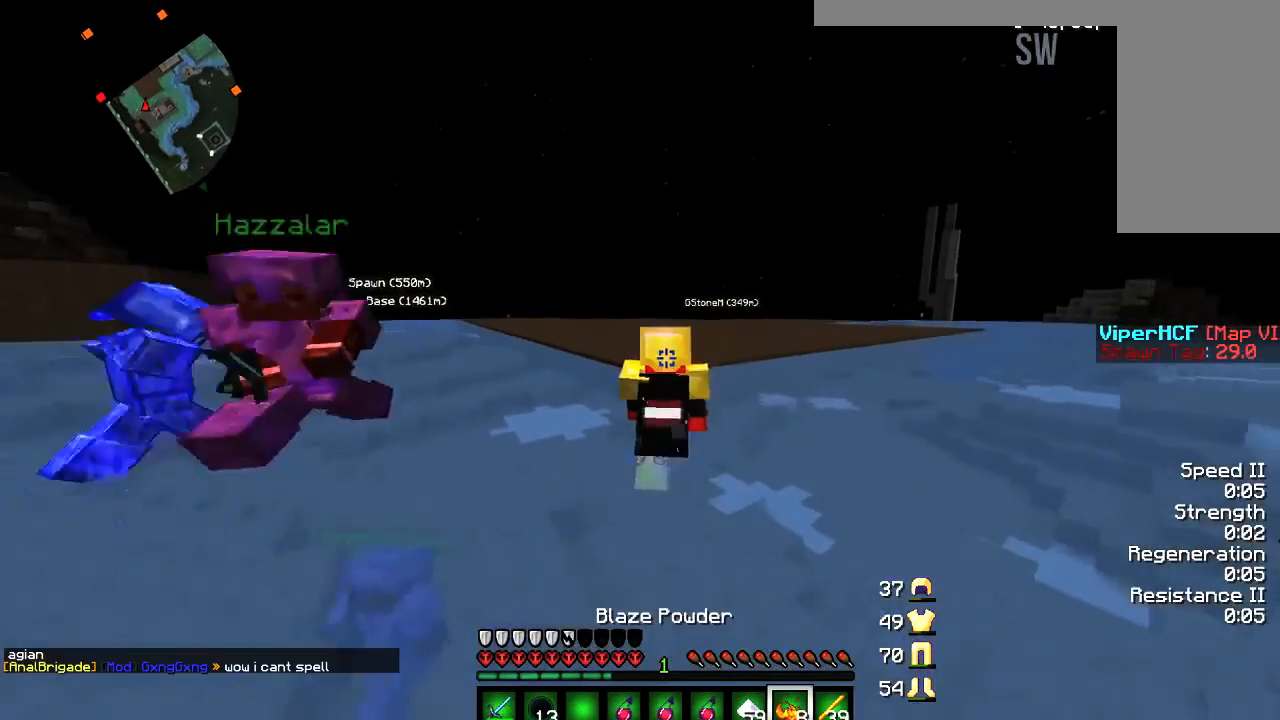
{"keys": ["w"], "mouse": [], "events": [[66, "mouse_left", "down"], [66, "mouse_right", "down"], [200, "mouse_left", "up"], [200, "mouse_right", "up"]]}
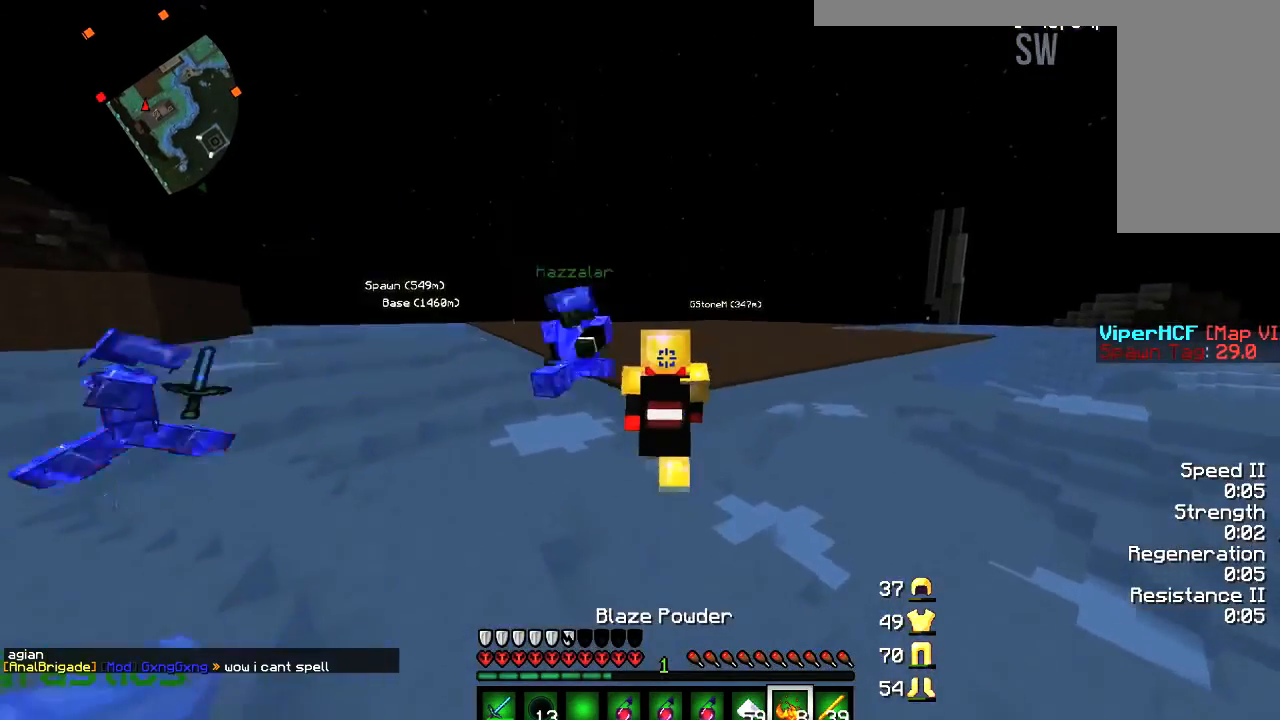
{"keys": ["w"], "mouse": [], "events": []}
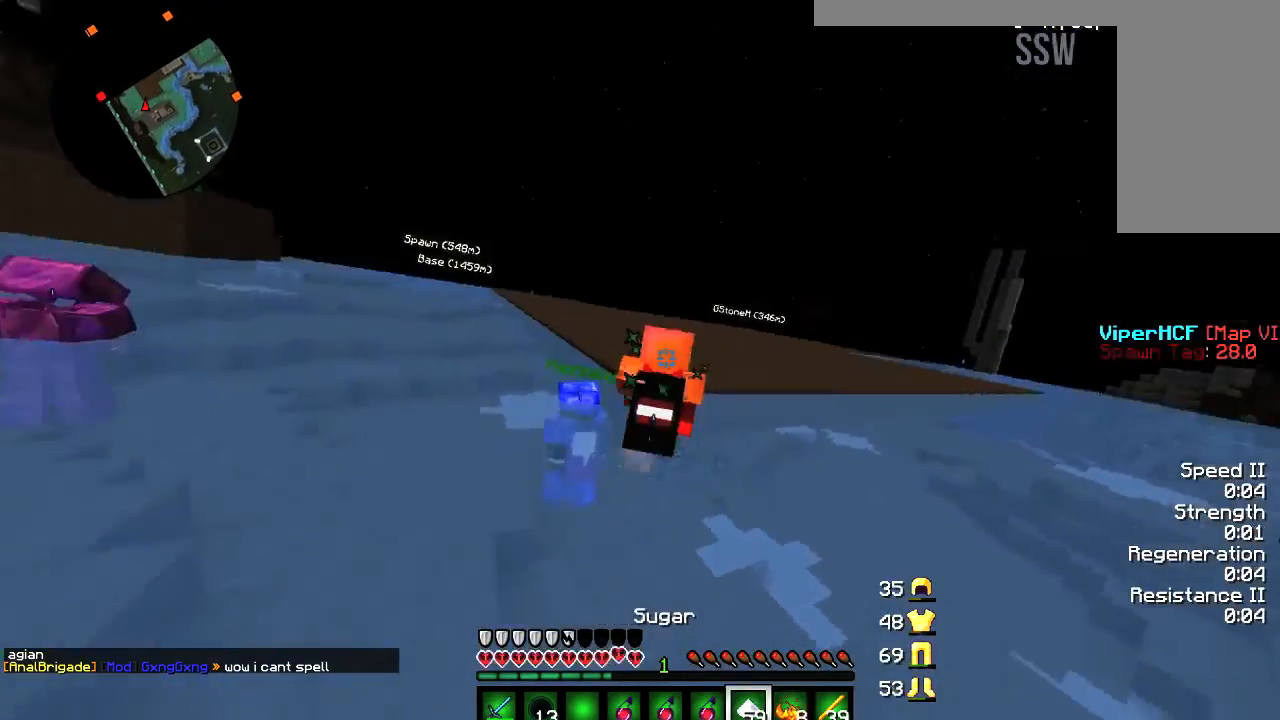
{"keys": ["d", "w"], "mouse": [], "events": [[200, "d", "down"], [300, "d", "up"], [467, "d", "down"]]}
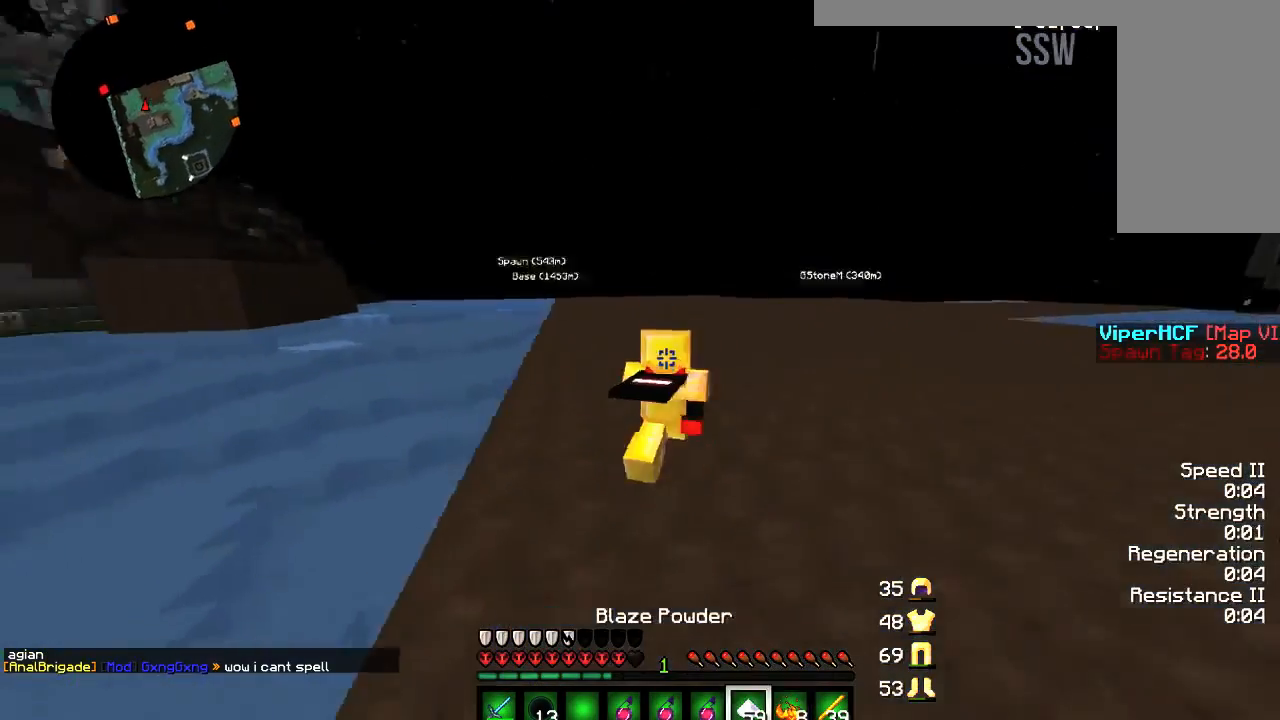
{"keys": ["d", "w"], "mouse": [], "events": []}
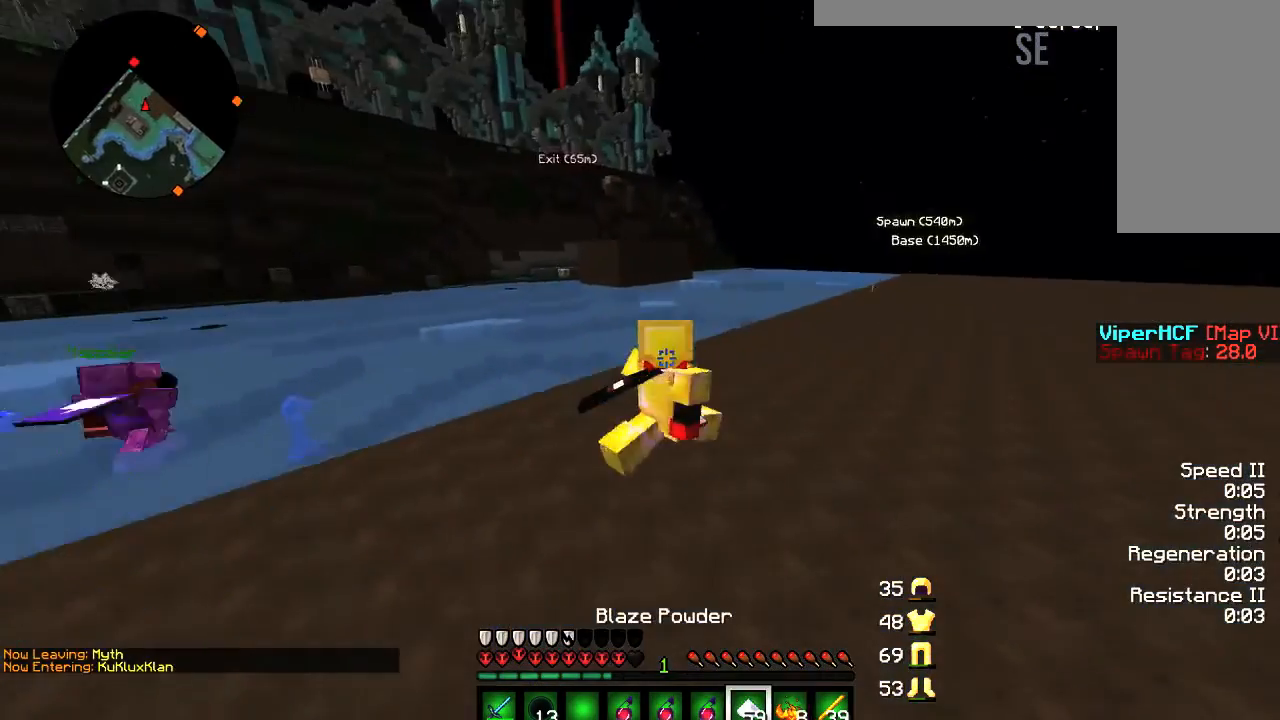
{"keys": ["w"], "mouse": [], "events": [[433, "d", "up"]]}
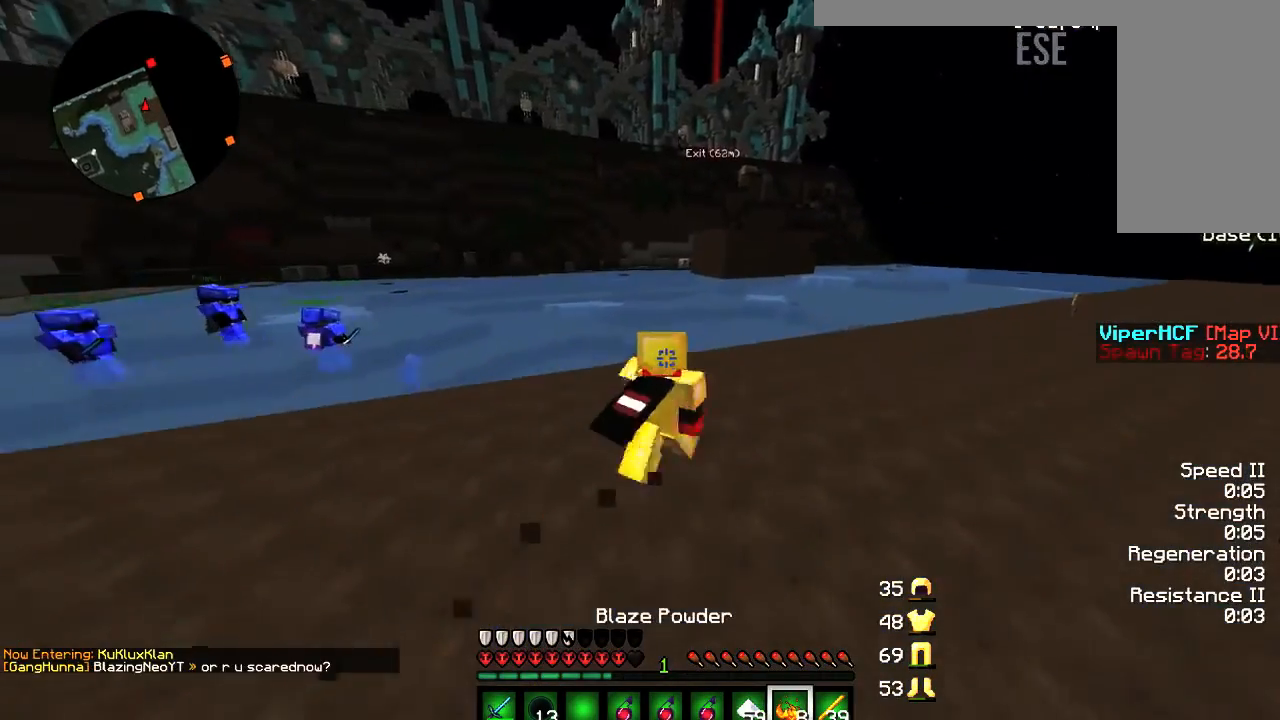
{"keys": ["w"], "mouse": [], "events": [[267, "mouse_left", "down"], [267, "mouse_right", "down"], [401, "mouse_left", "up"], [401, "mouse_right", "up"]]}
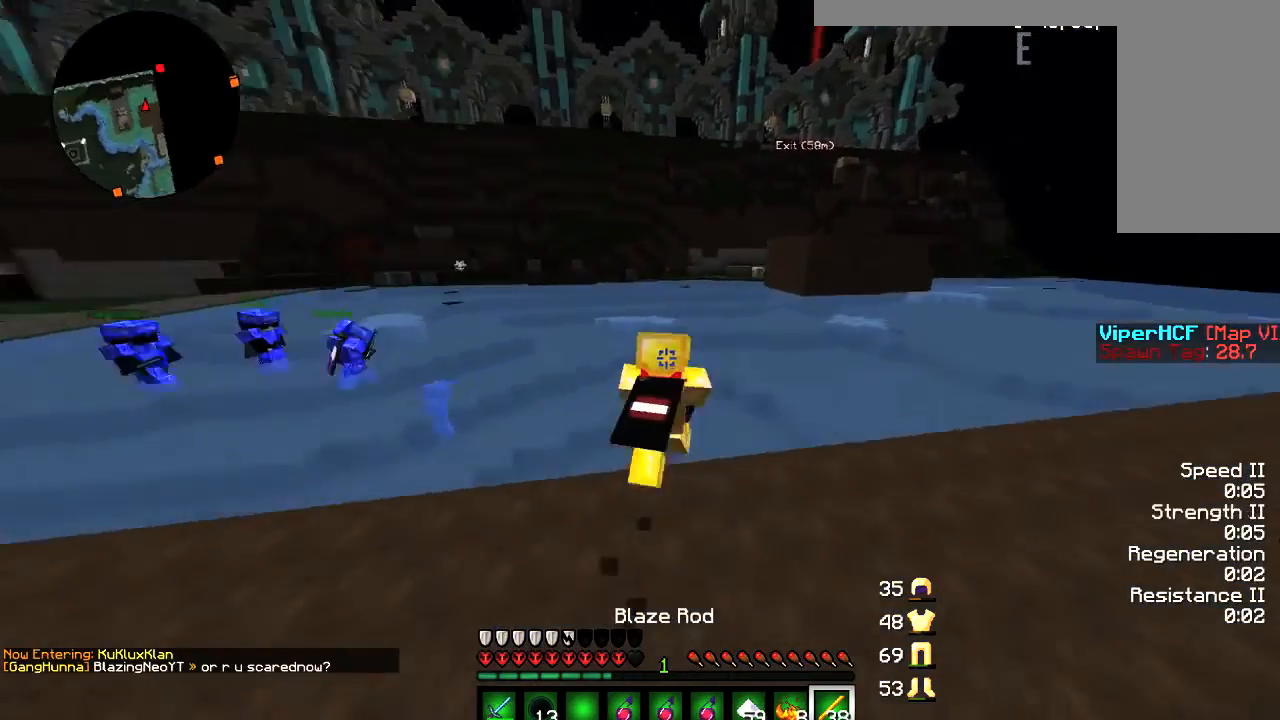
{"keys": ["w"], "mouse": [], "events": []}
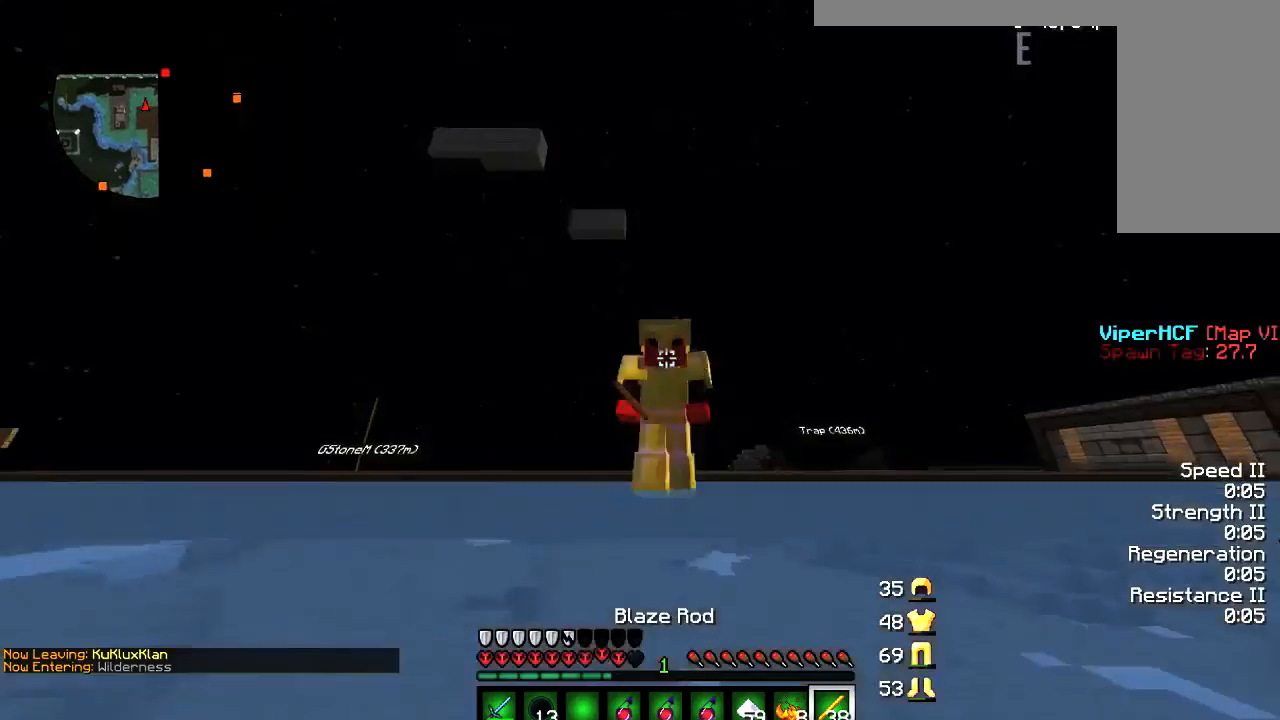
{"keys": ["w"], "mouse": [], "events": []}
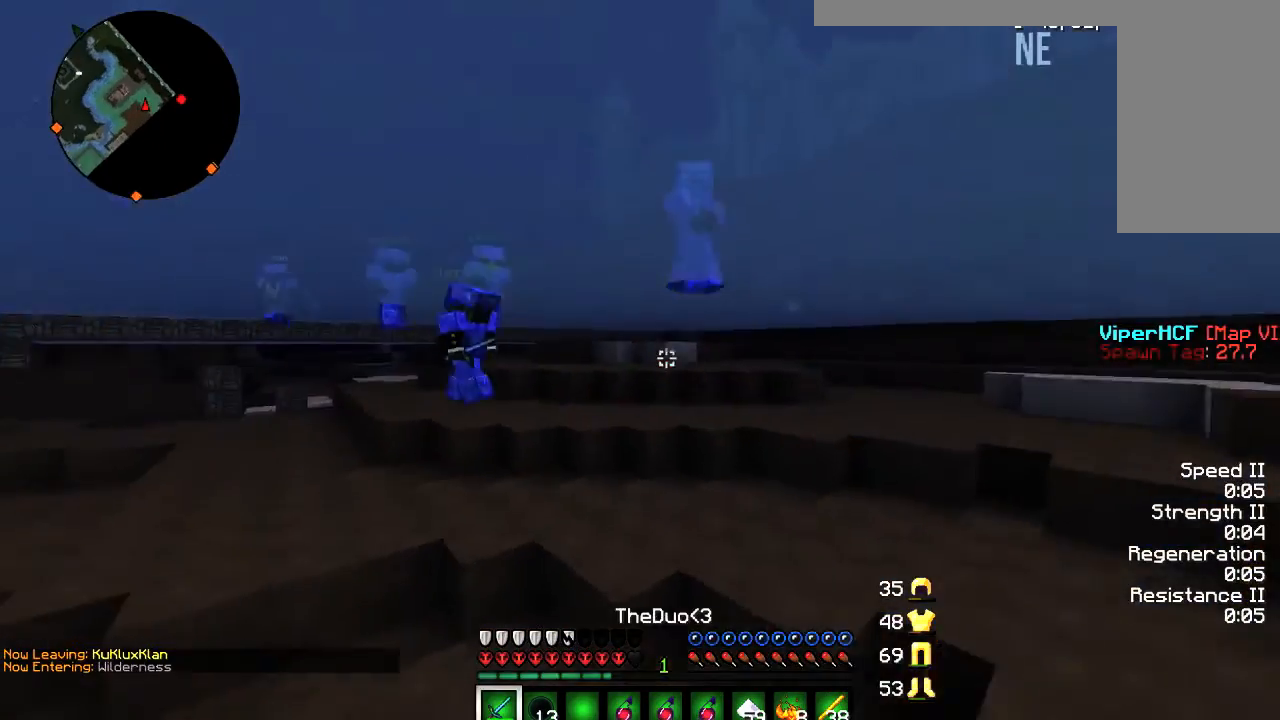
{"keys": ["d", "w"], "mouse": ["left"], "events": [[133, "d", "down"], [133, "mouse_left", "down"], [200, "mouse_left", "up"], [267, "mouse_left", "down"], [333, "mouse_left", "up"], [367, "mouse_left", "down"], [467, "mouse_left", "up"], [500, "mouse_left", "down"]]}
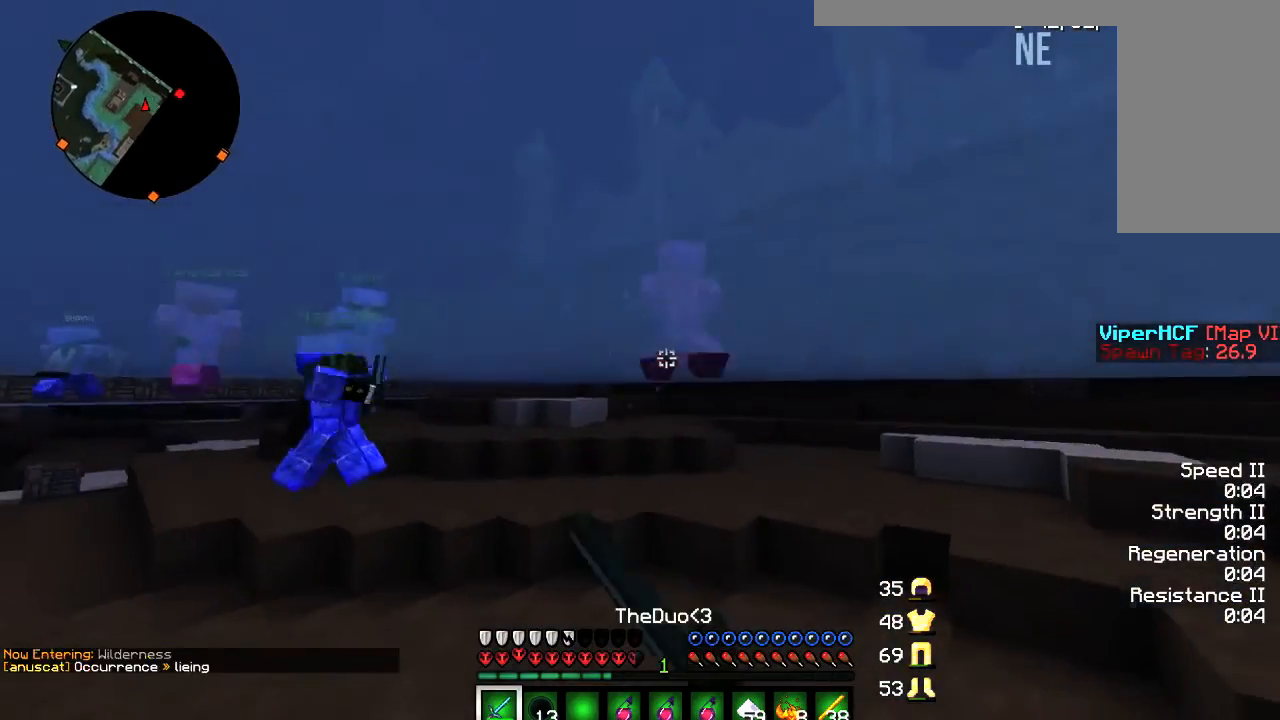
{"keys": ["d", "w"], "mouse": ["left"], "events": [[34, "mouse_left", "up"], [67, "mouse_left", "down"], [200, "mouse_left", "up"], [334, "mouse_left", "down"], [367, "mouse_left", "up"], [401, "mouse_left", "down"]]}
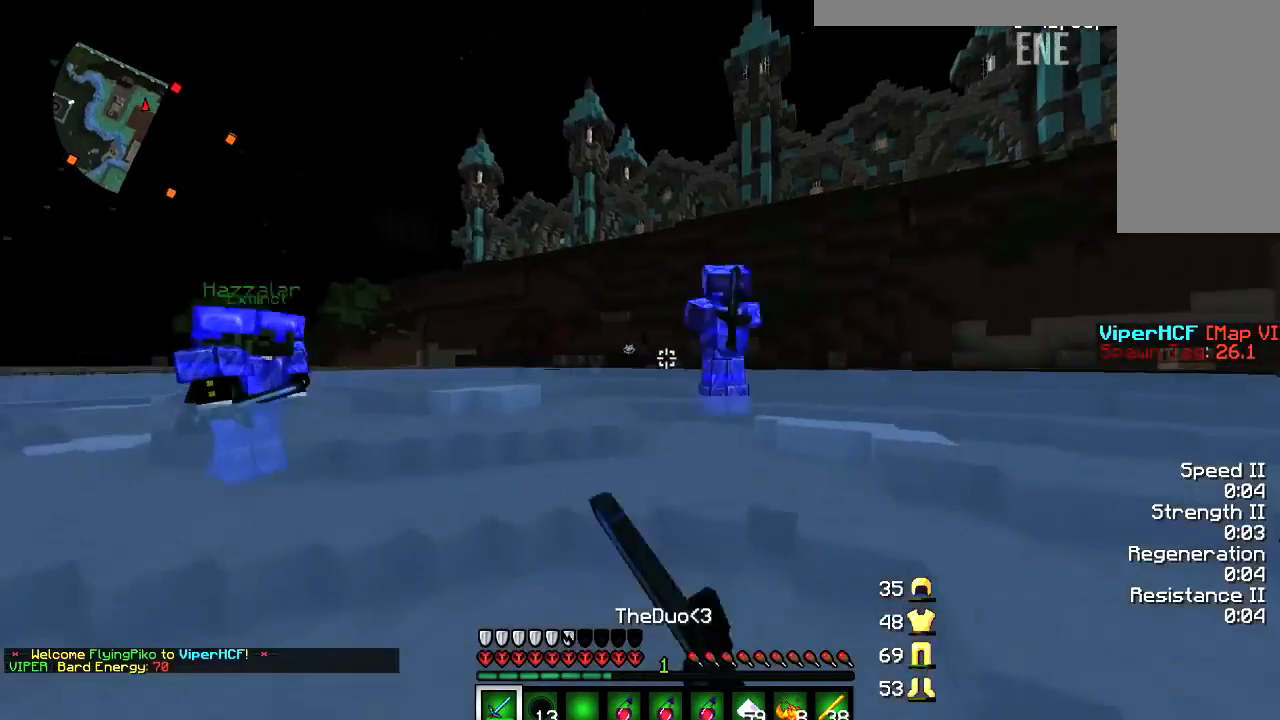
{"keys": ["d", "w"], "mouse": ["left"], "events": [[66, "mouse_left", "up"], [100, "mouse_left", "down"], [200, "mouse_left", "up"], [267, "mouse_left", "down"], [300, "mouse_left", "up"], [333, "mouse_left", "down"], [400, "mouse_left", "up"], [500, "mouse_left", "down"]]}
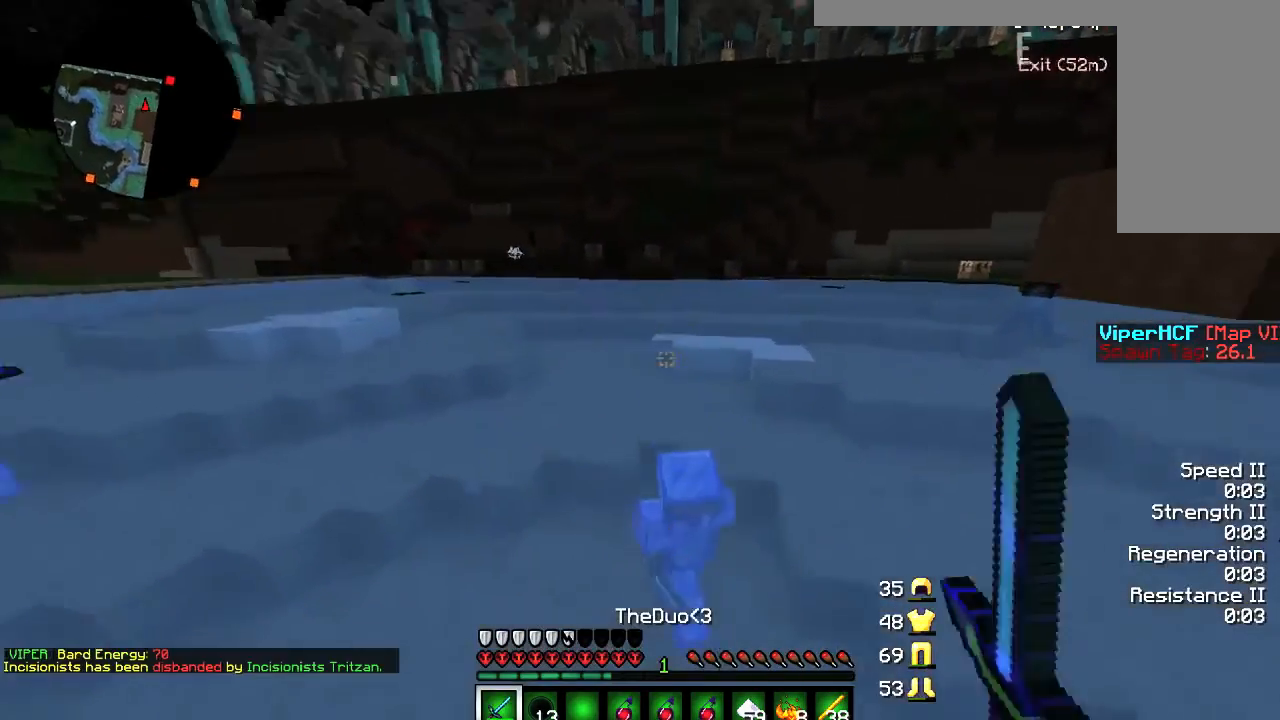
{"keys": ["w"], "mouse": ["left"], "events": [[67, "mouse_left", "up"], [100, "d", "up"], [100, "mouse_left", "down"], [134, "mouse_left", "up"], [200, "mouse_left", "down"], [234, "mouse_left", "up"], [267, "mouse_left", "down"], [300, "mouse_left", "up"], [367, "mouse_left", "down"], [401, "mouse_left", "up"], [467, "mouse_left", "down"]]}
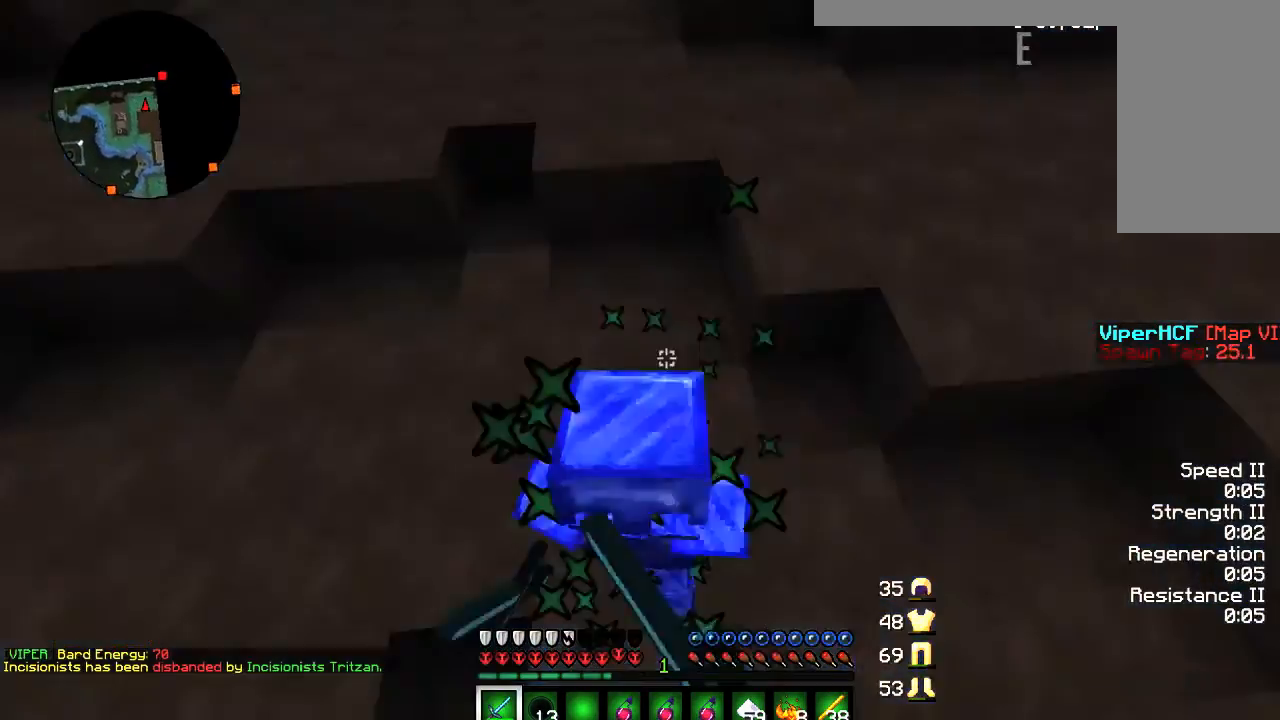
{"keys": ["d", "w"], "mouse": ["left"], "events": [[100, "mouse_left", "up"], [133, "mouse_left", "down"], [200, "mouse_left", "up"], [267, "mouse_left", "down"], [333, "mouse_left", "up"], [367, "mouse_left", "down"], [400, "d", "down"], [400, "mouse_left", "up"], [433, "mouse_left", "down"]]}
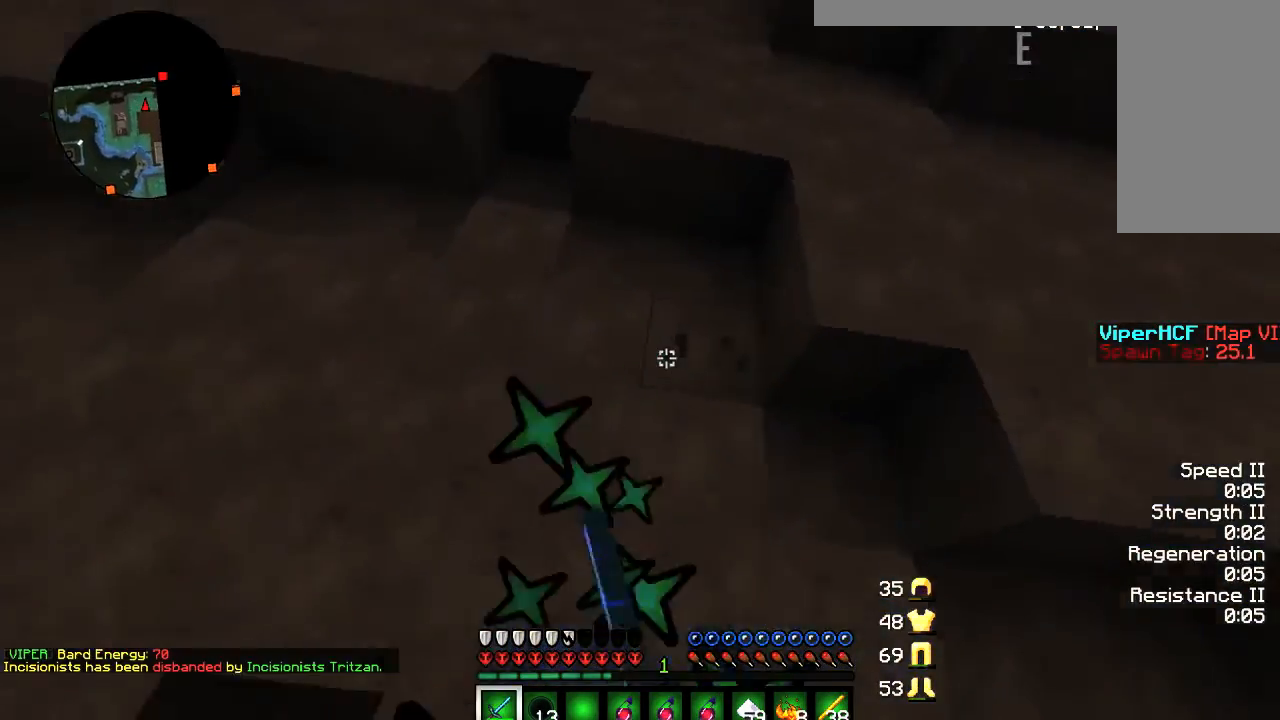
{"keys": ["a", "w"], "mouse": [], "events": [[33, "mouse_left", "up"], [134, "mouse_left", "down"], [167, "mouse_left", "up"], [267, "mouse_left", "down"], [300, "a", "down"], [401, "d", "up"], [401, "mouse_left", "up"], [434, "mouse_left", "down"], [501, "mouse_left", "up"]]}
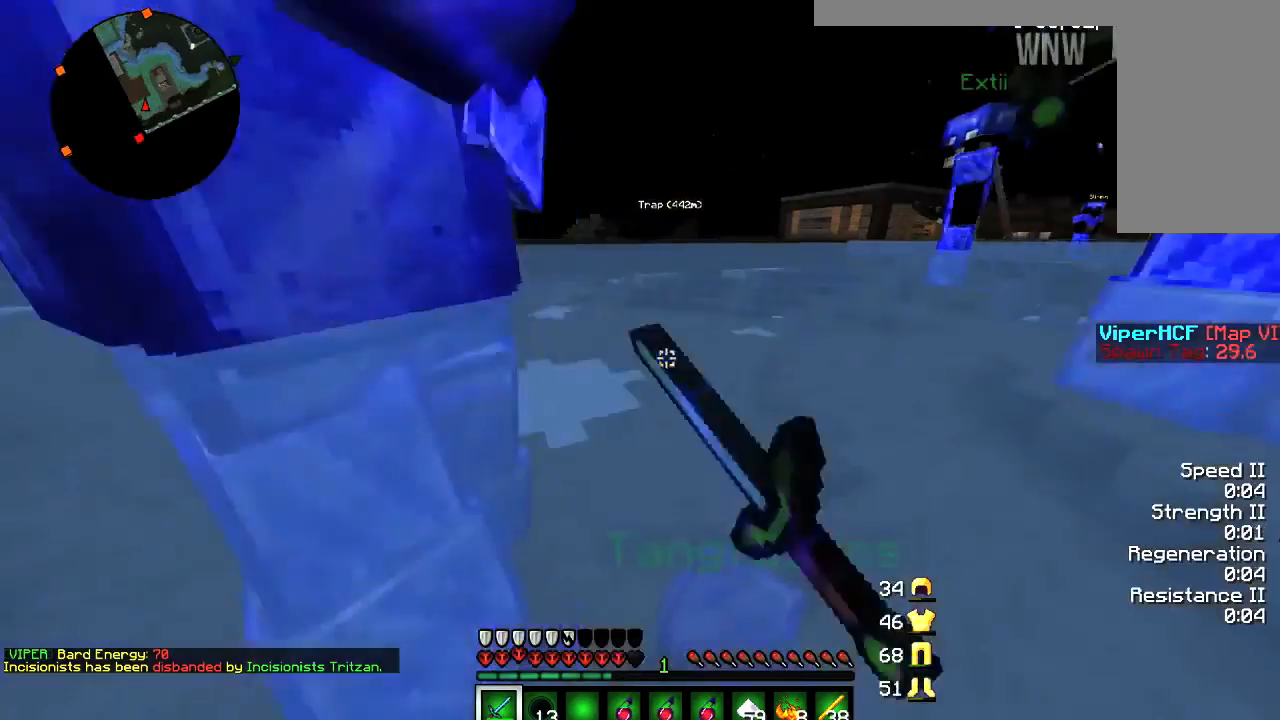
{"keys": ["a", "w"], "mouse": ["left"], "events": [[133, "mouse_left", "down"], [267, "mouse_left", "up"], [300, "mouse_left", "down"], [367, "mouse_left", "up"], [400, "mouse_left", "down"], [433, "mouse_left", "up"], [500, "mouse_left", "down"]]}
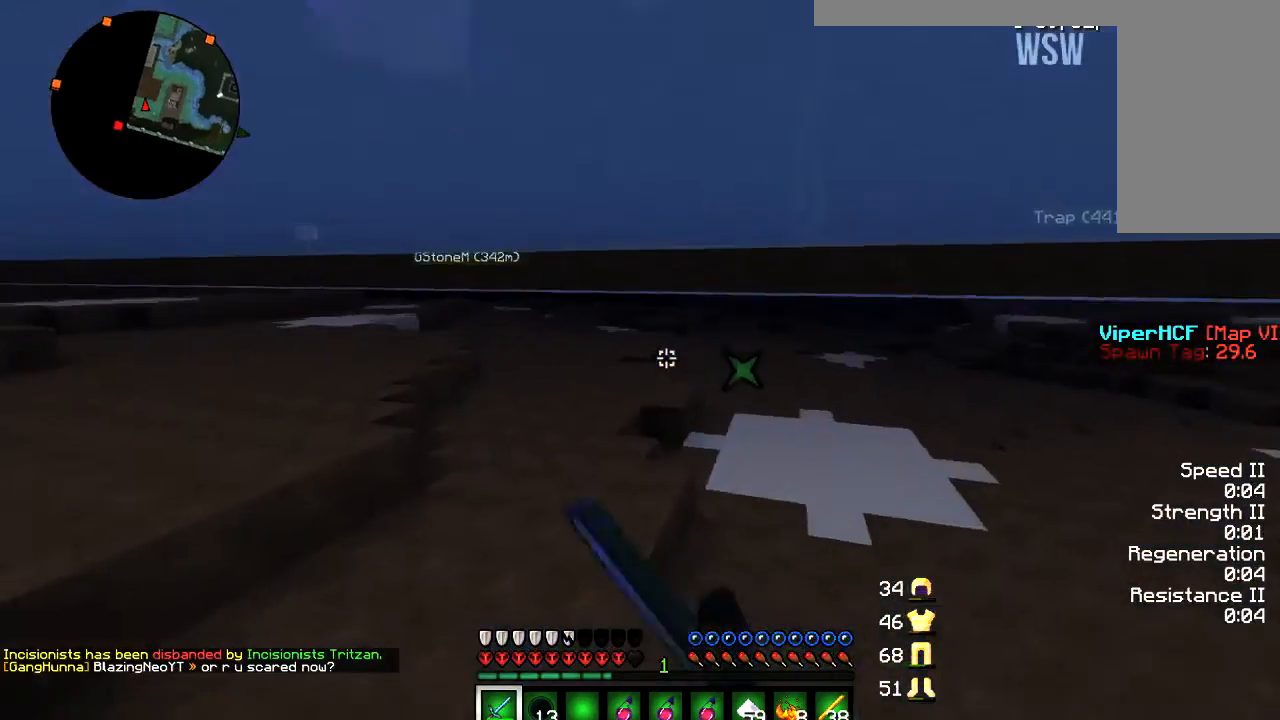
{"keys": ["a", "w"], "mouse": [], "events": [[34, "mouse_left", "up"], [100, "mouse_left", "down"], [167, "mouse_left", "up"], [234, "mouse_left", "down"], [267, "mouse_left", "up"], [300, "mouse_left", "down"], [367, "mouse_left", "up"], [401, "mouse_left", "down"], [501, "mouse_left", "up"]]}
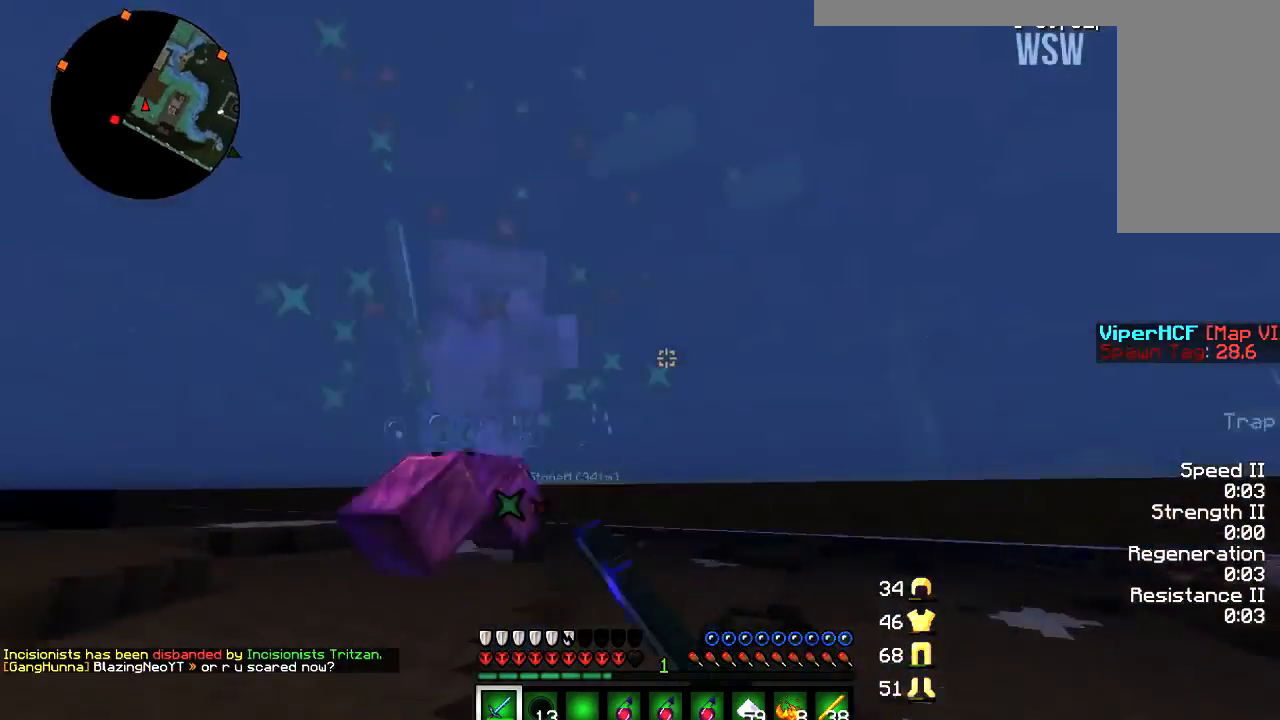
{"keys": ["a", "w"], "mouse": ["left"], "events": [[66, "mouse_left", "down"], [133, "mouse_left", "up"], [233, "mouse_left", "down"], [433, "mouse_left", "up"], [500, "mouse_left", "down"]]}
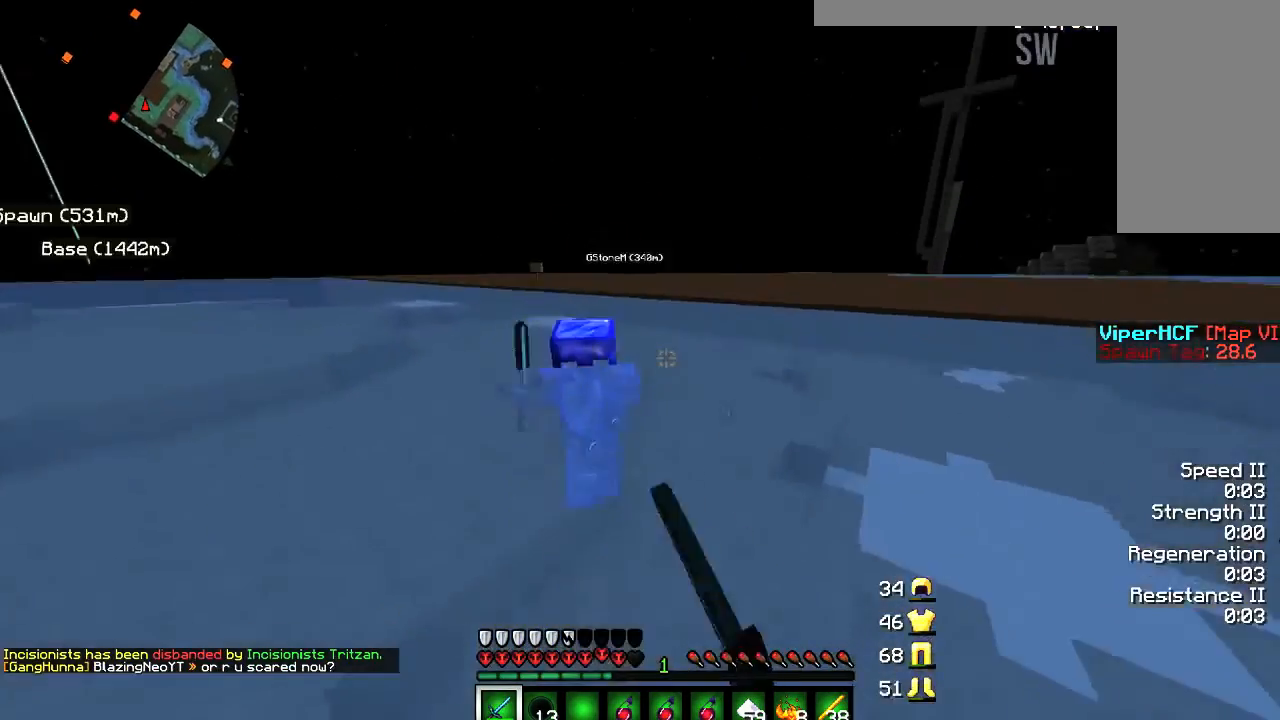
{"keys": ["a", "w"], "mouse": [], "events": [[100, "mouse_left", "up"], [134, "mouse_left", "down"], [267, "mouse_left", "up"], [367, "mouse_left", "down"], [434, "mouse_left", "up"]]}
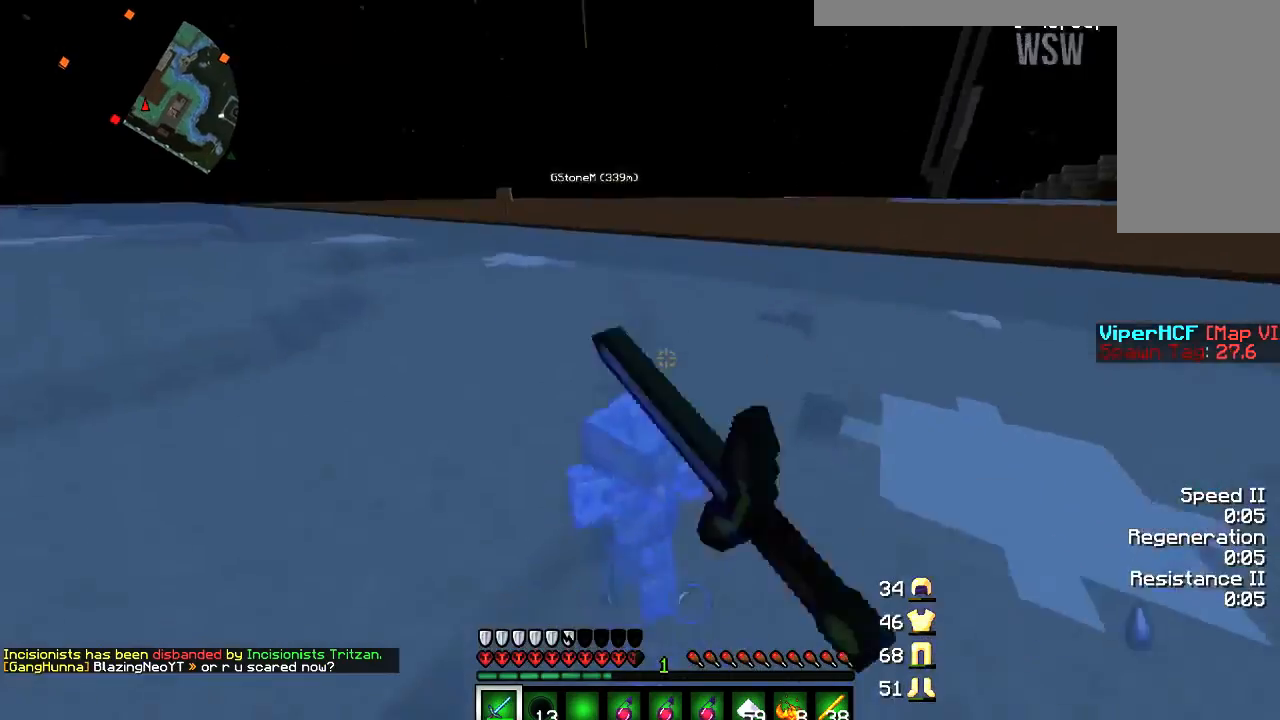
{"keys": ["a", "w"], "mouse": [], "events": [[33, "a", "up"], [33, "mouse_left", "down"], [100, "mouse_left", "up"], [166, "mouse_left", "down"], [200, "mouse_left", "up"], [233, "a", "down"], [233, "mouse_left", "down"], [267, "mouse_left", "up"], [300, "mouse_left", "down"], [367, "mouse_left", "up"], [433, "mouse_left", "down"], [500, "mouse_left", "up"]]}
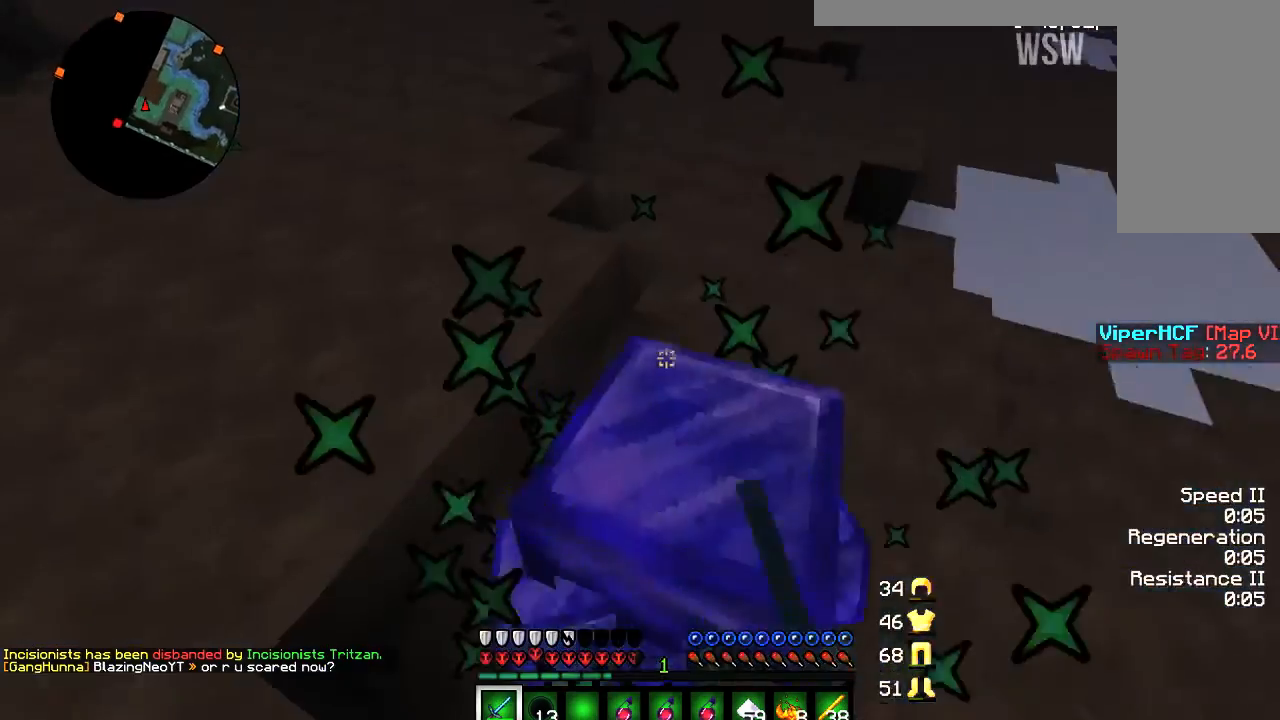
{"keys": ["a", "w"], "mouse": ["left"], "events": [[34, "mouse_left", "down"], [100, "mouse_left", "up"], [267, "mouse_left", "down"], [434, "mouse_left", "up"], [501, "mouse_left", "down"]]}
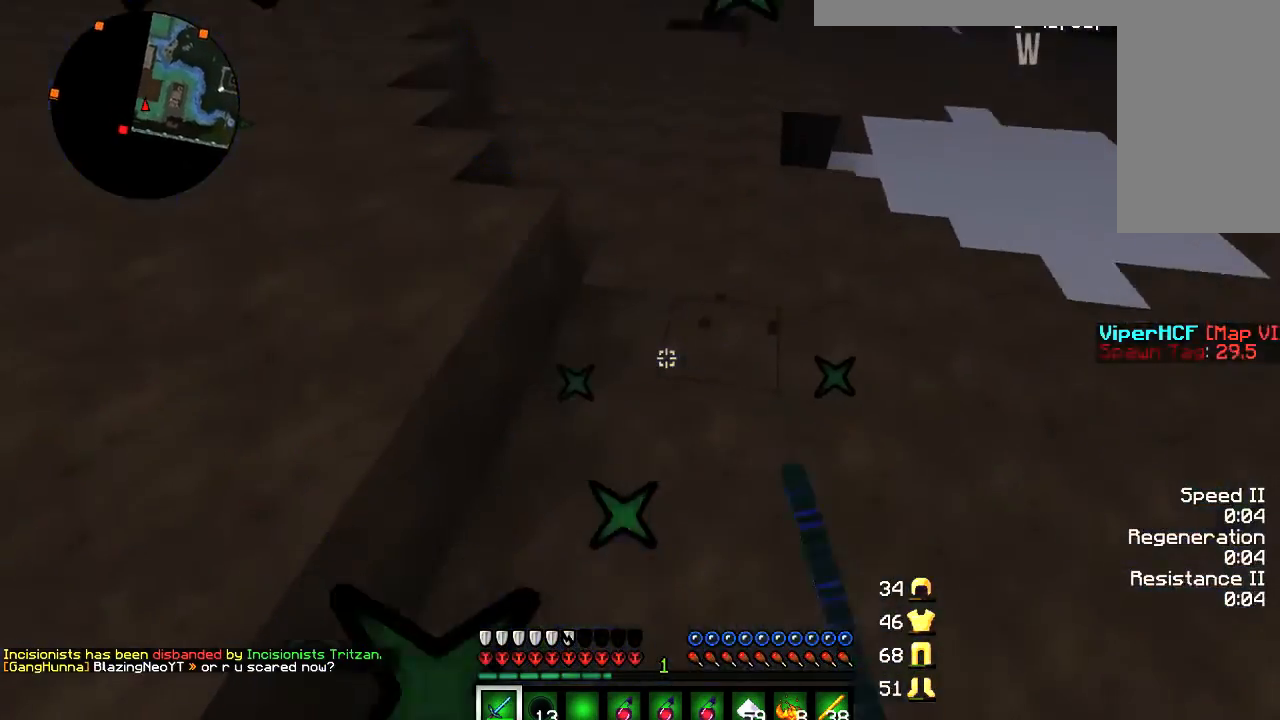
{"keys": ["w"], "mouse": [], "events": [[66, "mouse_left", "up"], [200, "mouse_left", "down"], [233, "mouse_left", "up"], [300, "mouse_left", "down"], [333, "mouse_left", "up"], [400, "mouse_left", "down"], [467, "a", "up"], [467, "mouse_left", "up"]]}
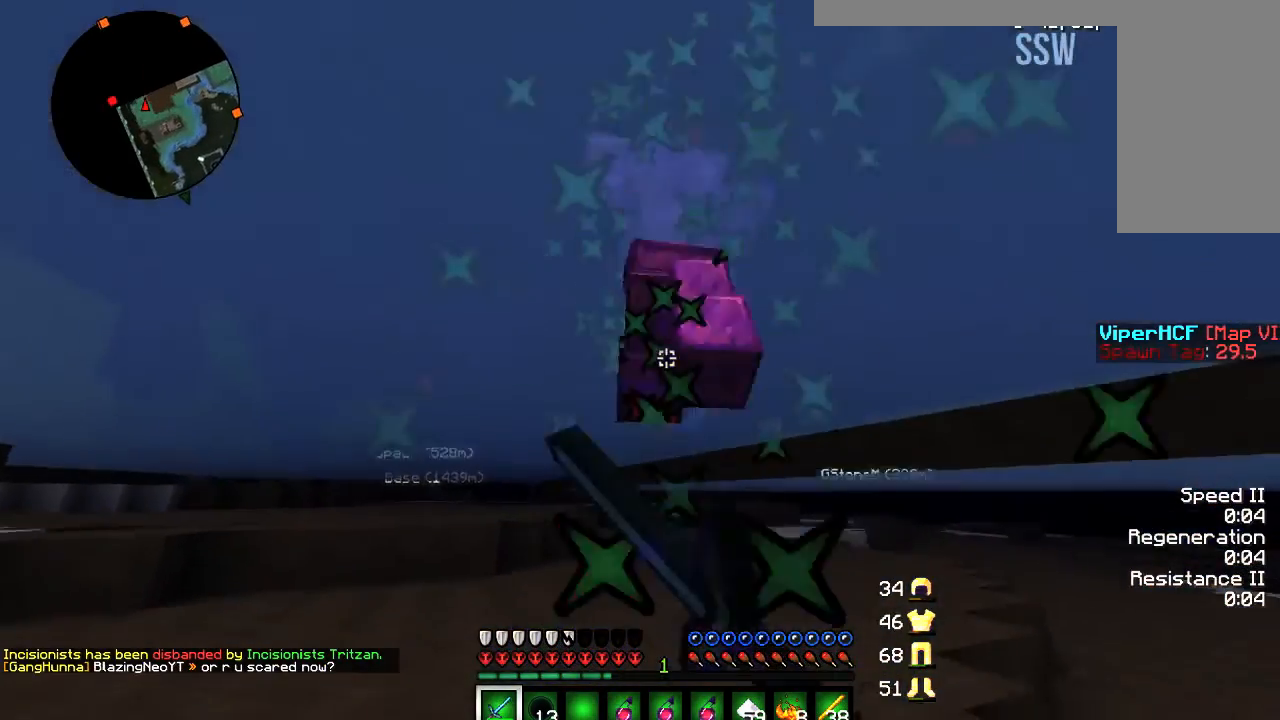
{"keys": ["w"], "mouse": [], "events": [[34, "mouse_left", "down"], [67, "mouse_left", "up"], [100, "mouse_left", "down"], [200, "mouse_left", "up"], [234, "mouse_left", "down"], [300, "mouse_left", "up"], [367, "mouse_left", "down"], [434, "mouse_left", "up"], [467, "mouse_left", "down"], [501, "mouse_left", "up"]]}
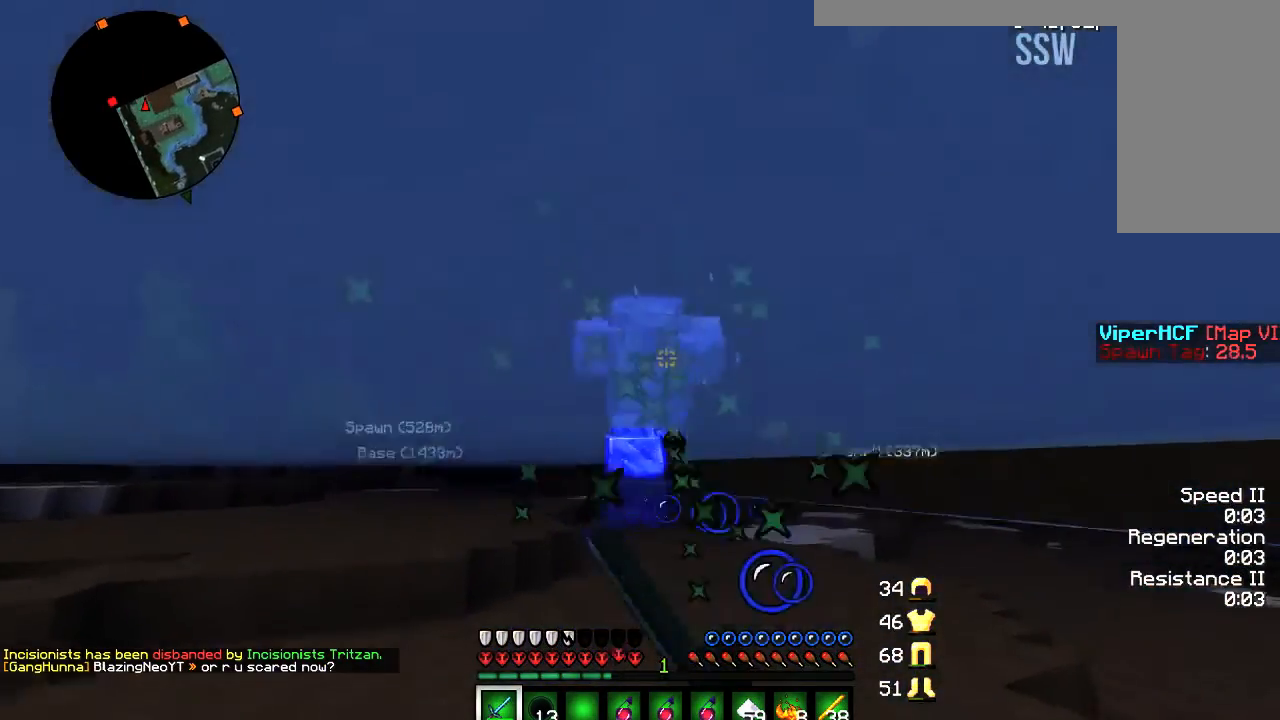
{"keys": ["w"], "mouse": [], "events": [[33, "mouse_left", "down"], [133, "mouse_left", "up"], [166, "mouse_left", "down"], [200, "mouse_left", "up"], [267, "mouse_left", "down"], [500, "mouse_left", "up"]]}
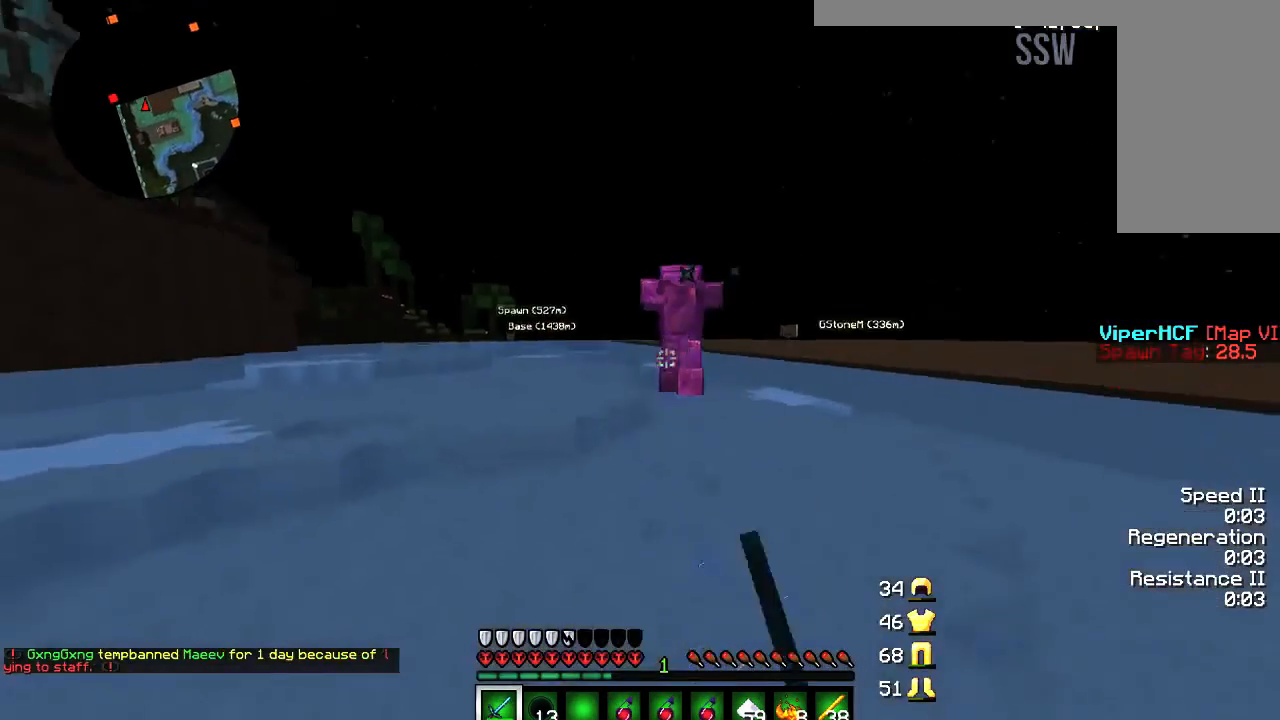
{"keys": ["w"], "mouse": ["left"], "events": [[67, "mouse_left", "down"], [67, "mouse_right", "down"], [167, "mouse_left", "up"], [167, "mouse_right", "up"], [267, "mouse_left", "down"], [367, "mouse_left", "up"], [401, "mouse_left", "down"], [467, "mouse_left", "up"], [501, "mouse_left", "down"]]}
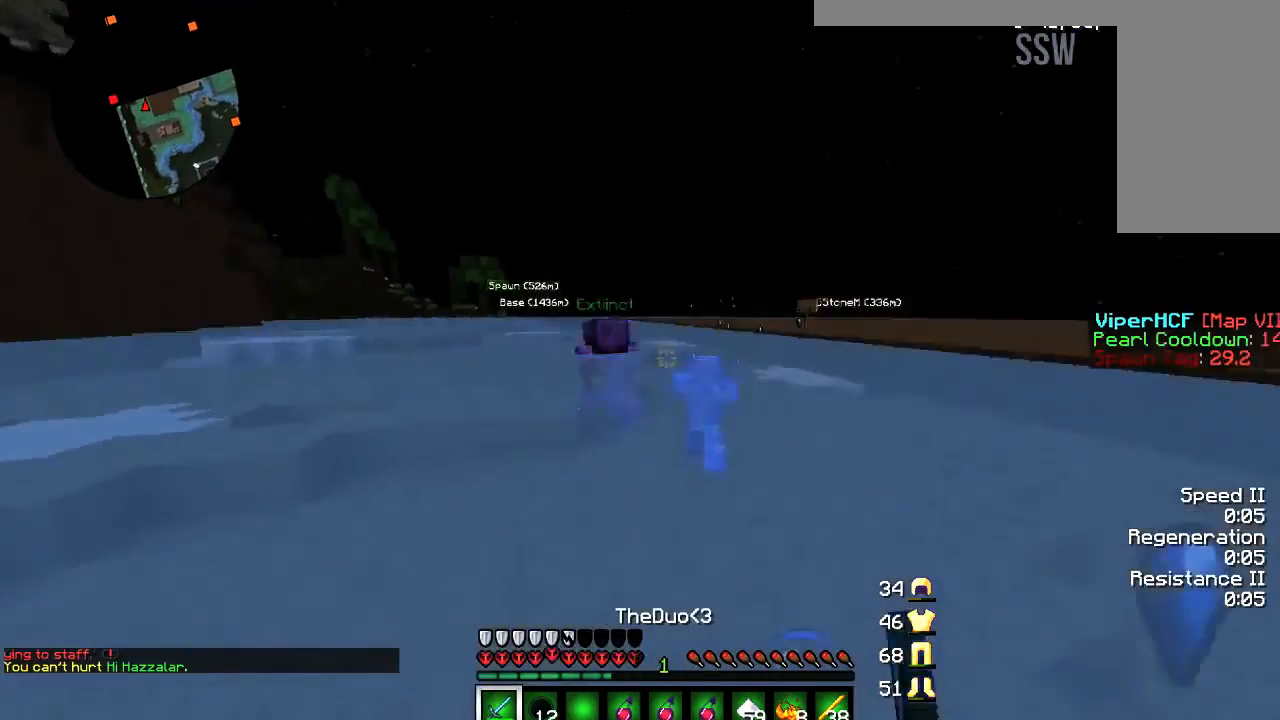
{"keys": ["w"], "mouse": ["left"], "events": [[66, "mouse_left", "up"], [367, "mouse_left", "down"], [400, "mouse_left", "up"], [467, "mouse_left", "down"]]}
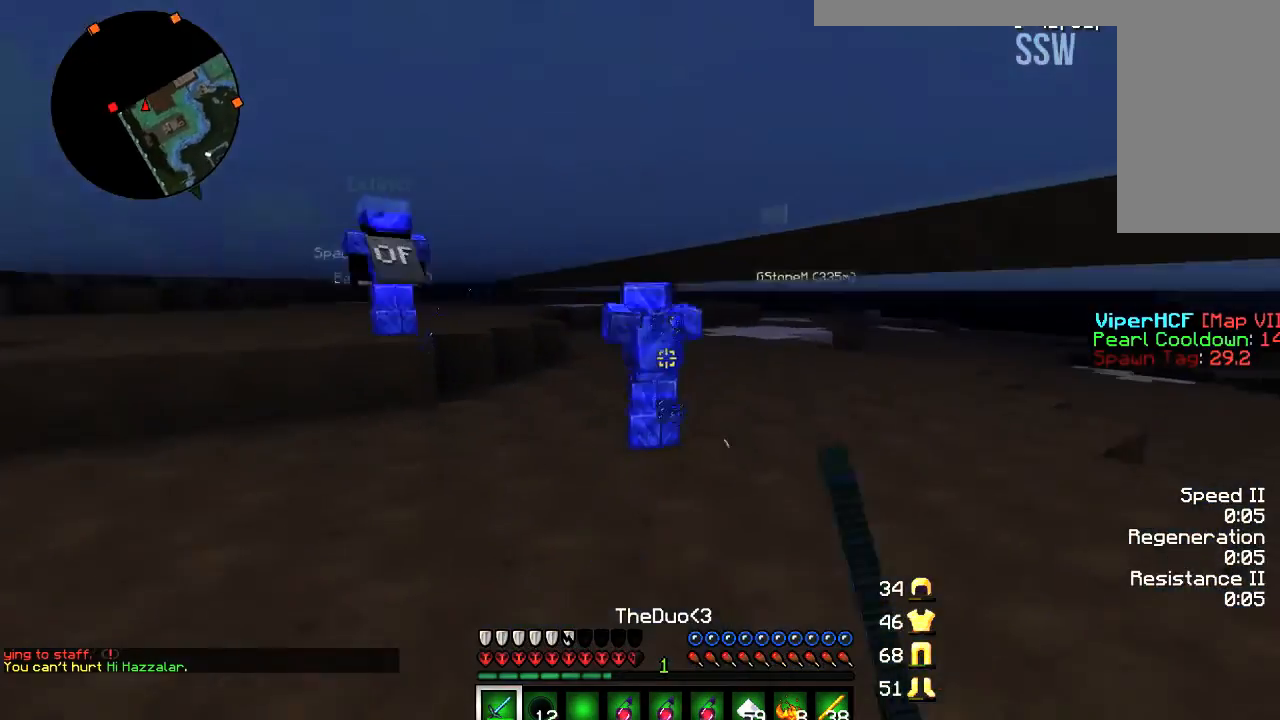
{"keys": ["w"], "mouse": ["left"], "events": [[33, "mouse_left", "up"], [100, "mouse_left", "down"], [167, "mouse_left", "up"], [267, "mouse_left", "down"], [334, "mouse_left", "up"], [434, "mouse_left", "down"], [467, "mouse_left", "up"], [501, "mouse_left", "down"]]}
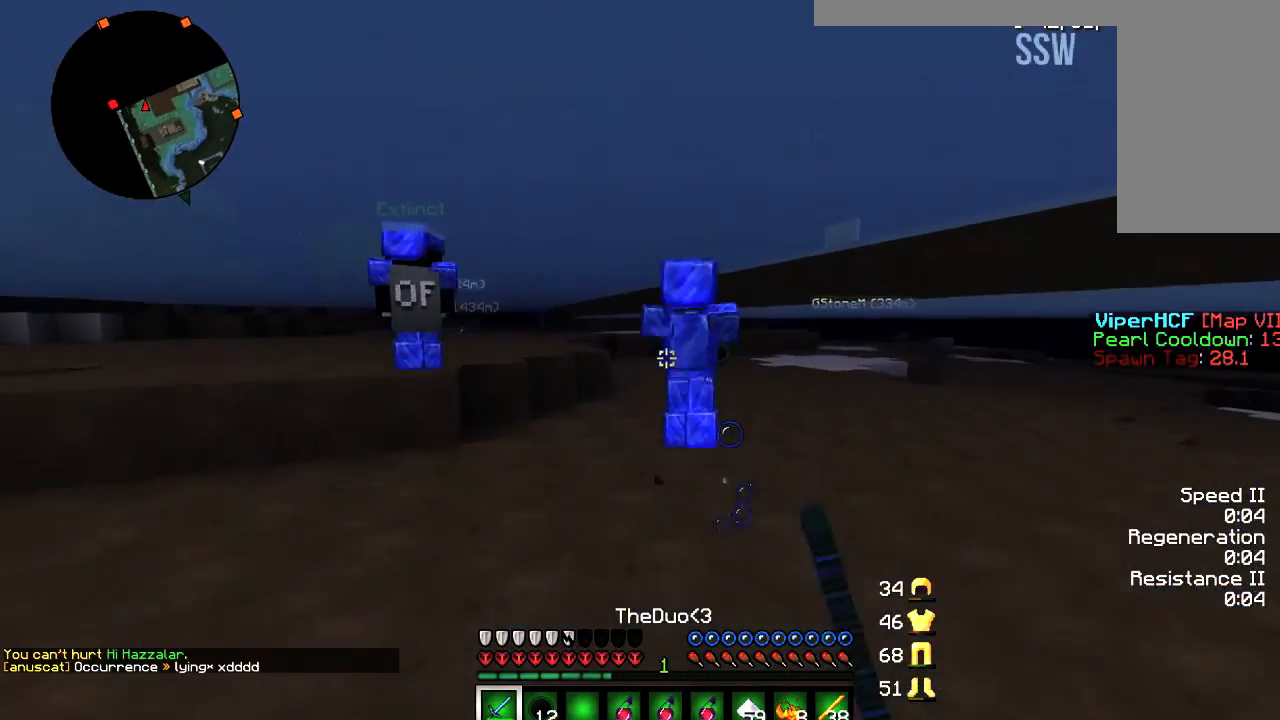
{"keys": ["w"], "mouse": [], "events": [[100, "mouse_left", "up"]]}
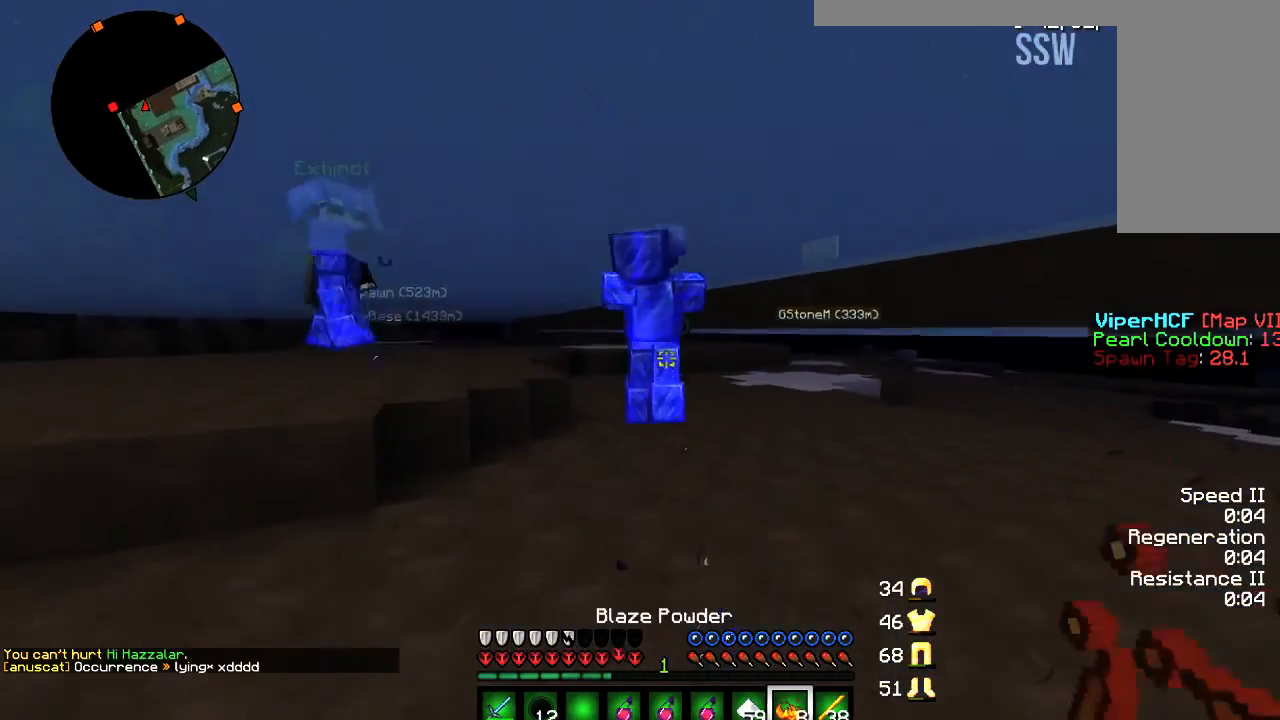
{"keys": ["d", "w"], "mouse": [], "events": [[501, "d", "down"]]}